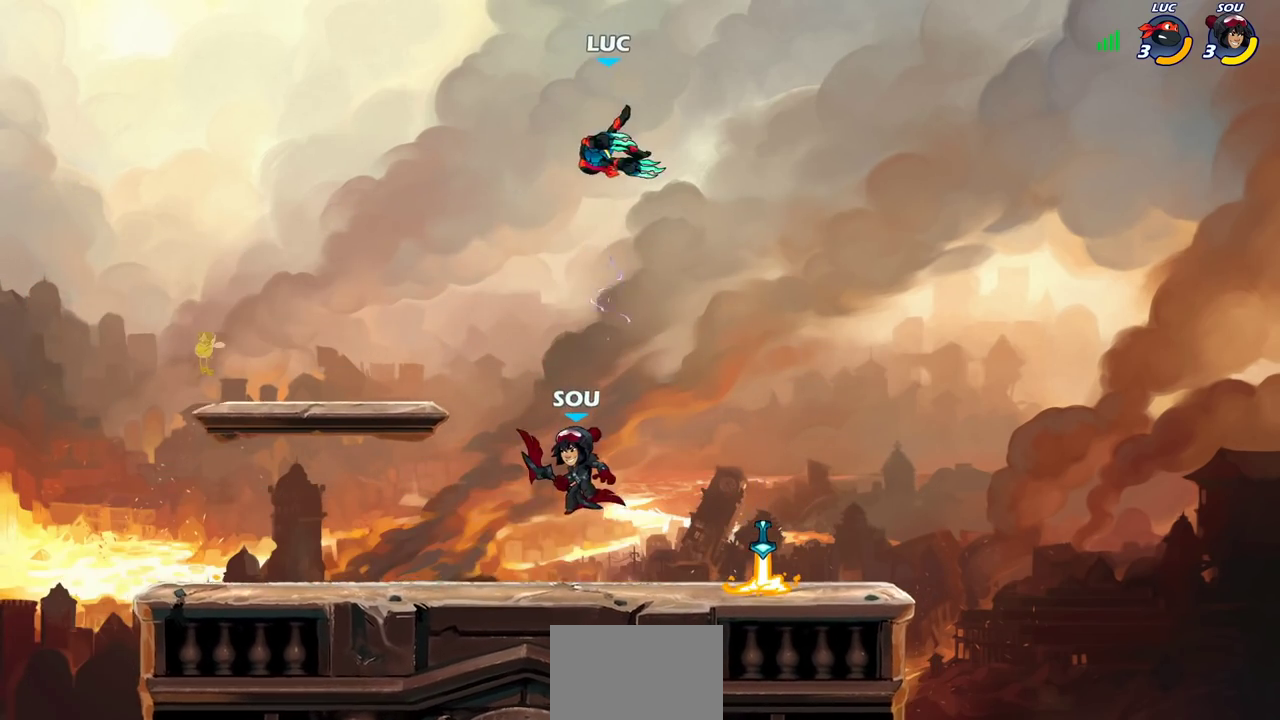
Gameplay with a controller (PlayStation layout); each line is a JSON object with the inputs held at the frame after it (dt_ms = milliseconds from this image to that frame). "events" lists button and stick changes between this image and that frame as [ms after this image, input, new state], when the widget could be followed in between. Not read: L1 R1.
{"dt_ms": 600, "buttons": [], "left_stick": "center", "right_stick": "center", "events": [[100, "left_stick", "right"], [300, "left_stick", "down"], [400, "left_stick", "center"]]}
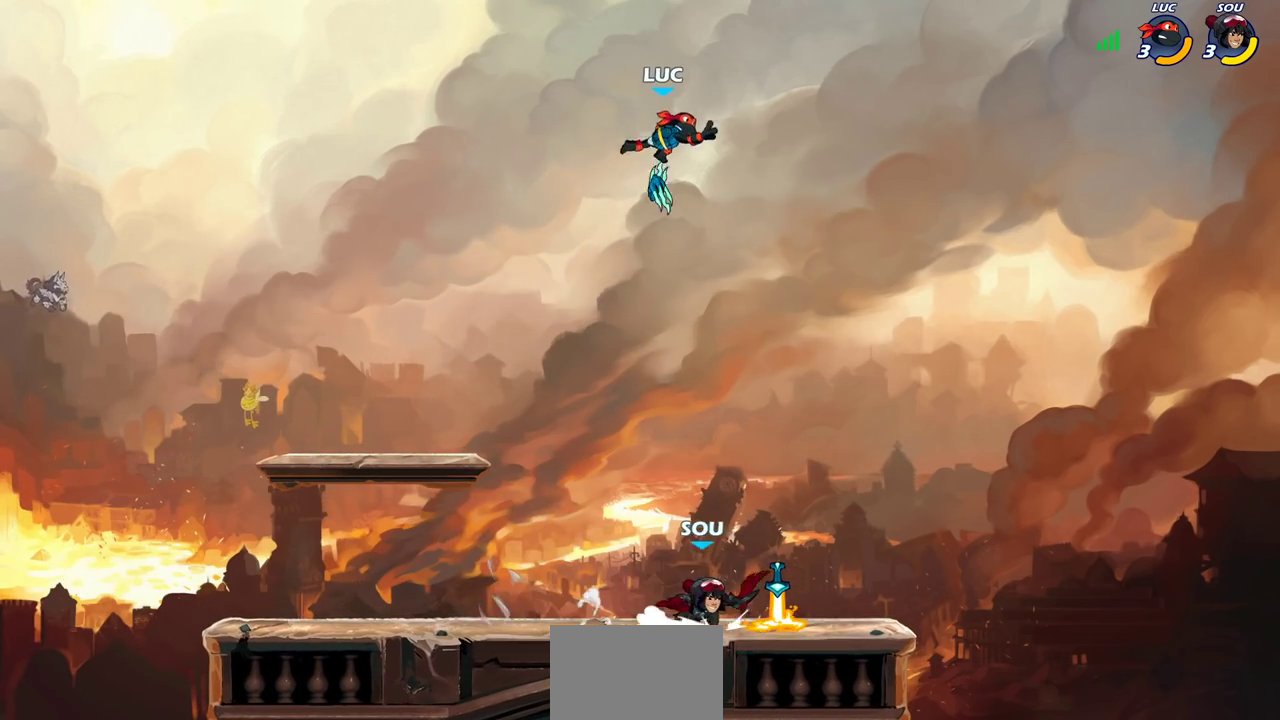
{"dt_ms": 500, "buttons": [], "left_stick": "down-left", "right_stick": "center", "events": [[133, "left_stick", "right"], [250, "left_stick", "down-right"], [333, "left_stick", "down-left"]]}
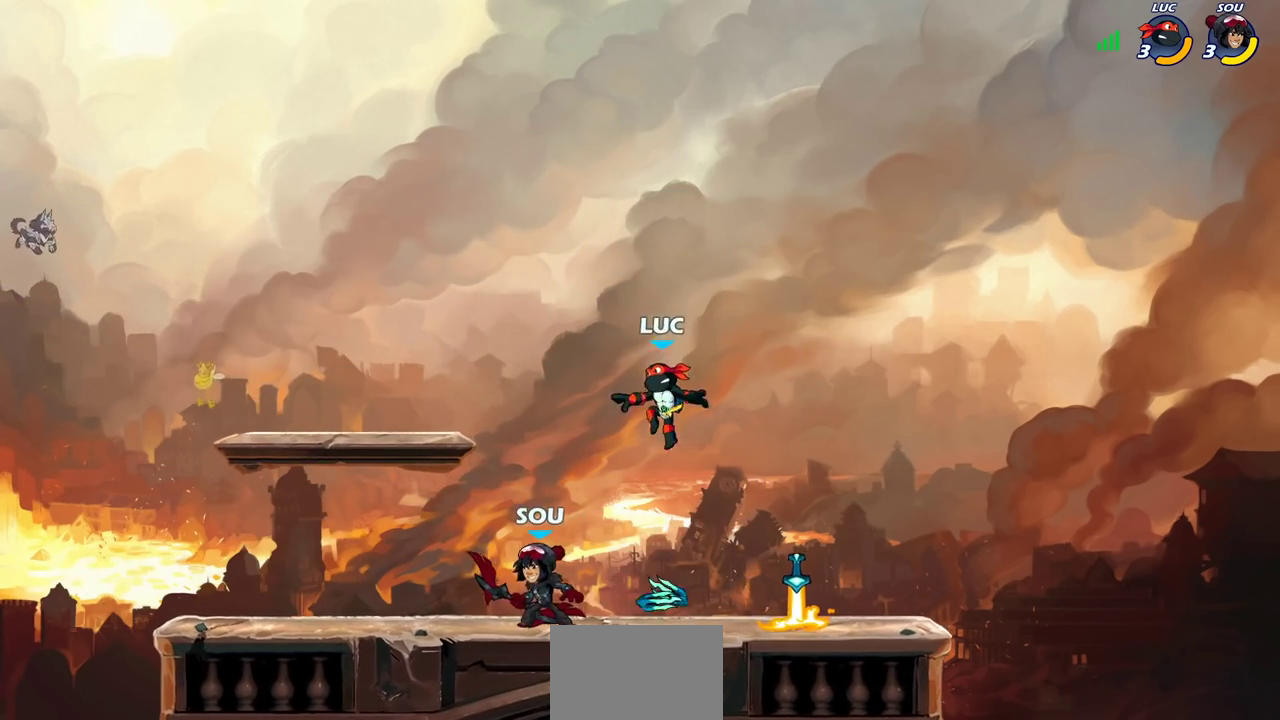
{"dt_ms": 500, "buttons": ["SQUARE"], "left_stick": "right", "right_stick": "center", "events": [[67, "left_stick", "left"], [100, "CROSS", "down"], [133, "left_stick", "up-left"], [200, "CROSS", "up"], [233, "left_stick", "up-right"], [300, "left_stick", "down-right"], [350, "left_stick", "down"], [400, "left_stick", "down-right"], [450, "left_stick", "right"], [483, "SQUARE", "down"]]}
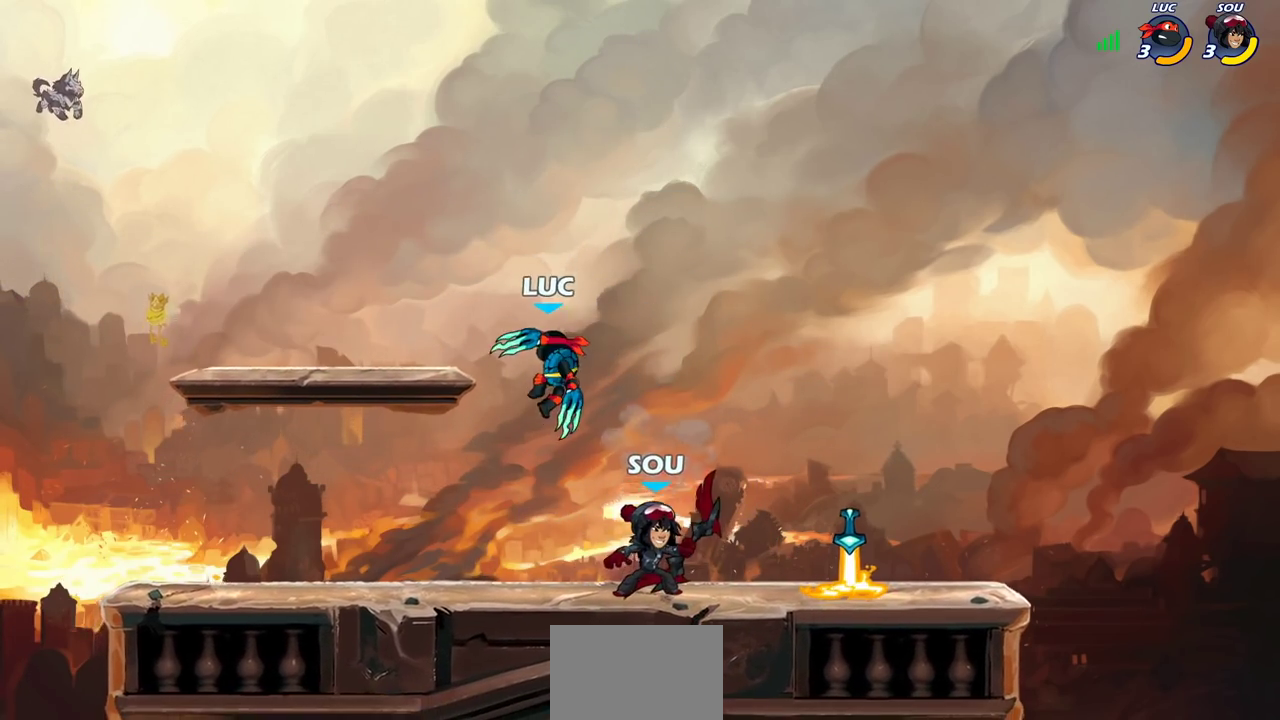
{"dt_ms": 300, "buttons": [], "left_stick": "center", "right_stick": "center", "events": [[67, "SQUARE", "up"], [100, "left_stick", "center"]]}
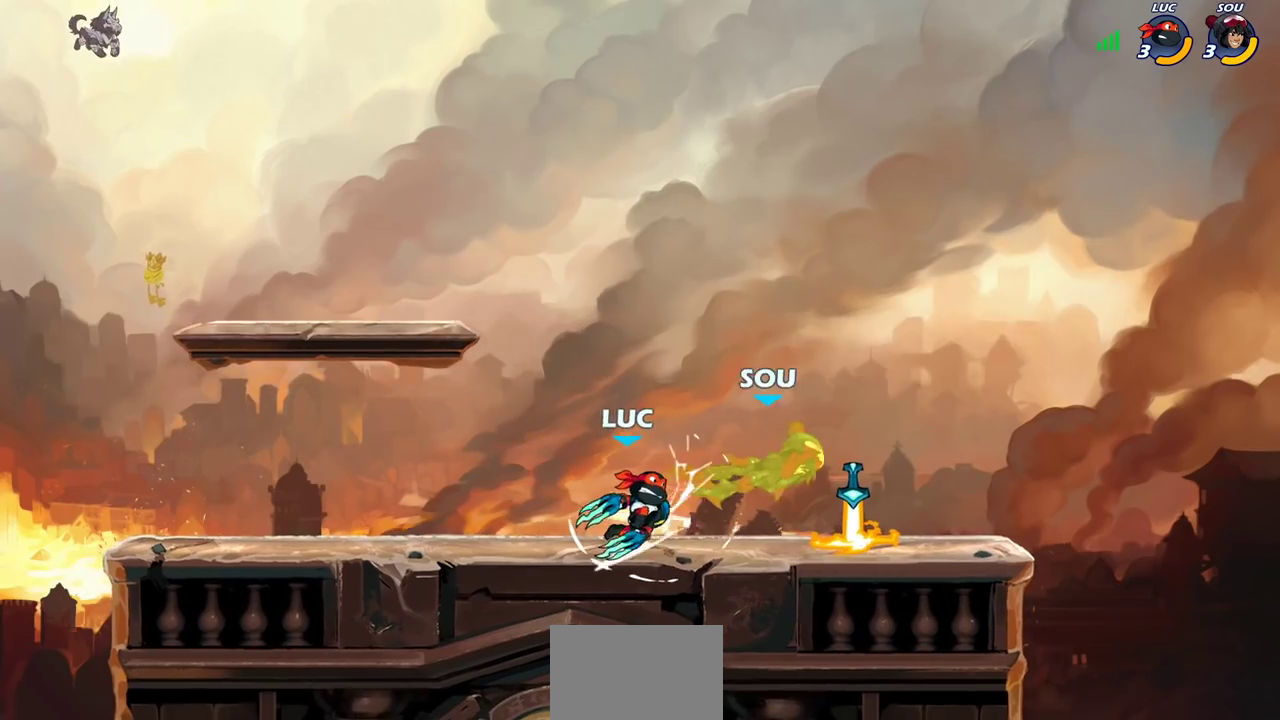
{"dt_ms": 800, "buttons": ["CIRCLE"], "left_stick": "center", "right_stick": "center", "events": [[517, "CIRCLE", "down"]]}
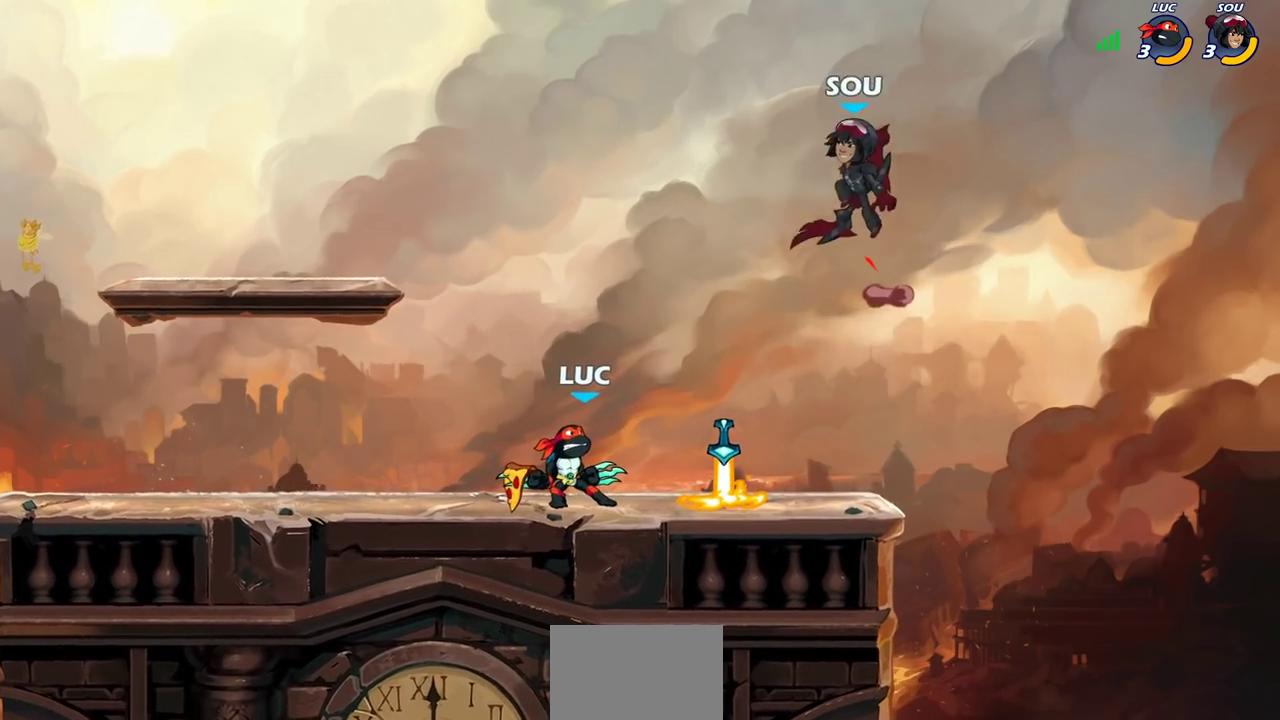
{"dt_ms": 400, "buttons": [], "left_stick": "center", "right_stick": "center", "events": [[67, "CIRCLE", "up"]]}
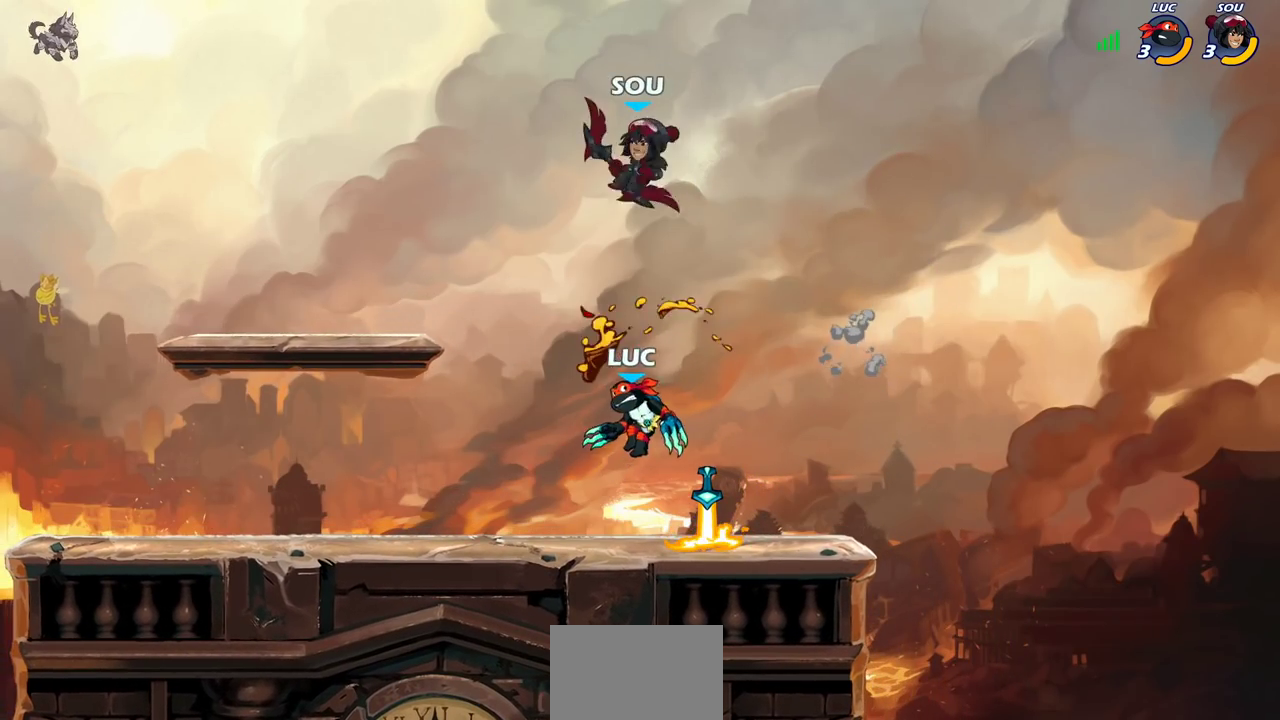
{"dt_ms": 500, "buttons": ["R2"], "left_stick": "up-left", "right_stick": "center", "events": [[183, "left_stick", "right"], [250, "CROSS", "down"], [317, "R2", "down"], [367, "CROSS", "up"], [383, "left_stick", "up-right"], [483, "left_stick", "up-left"]]}
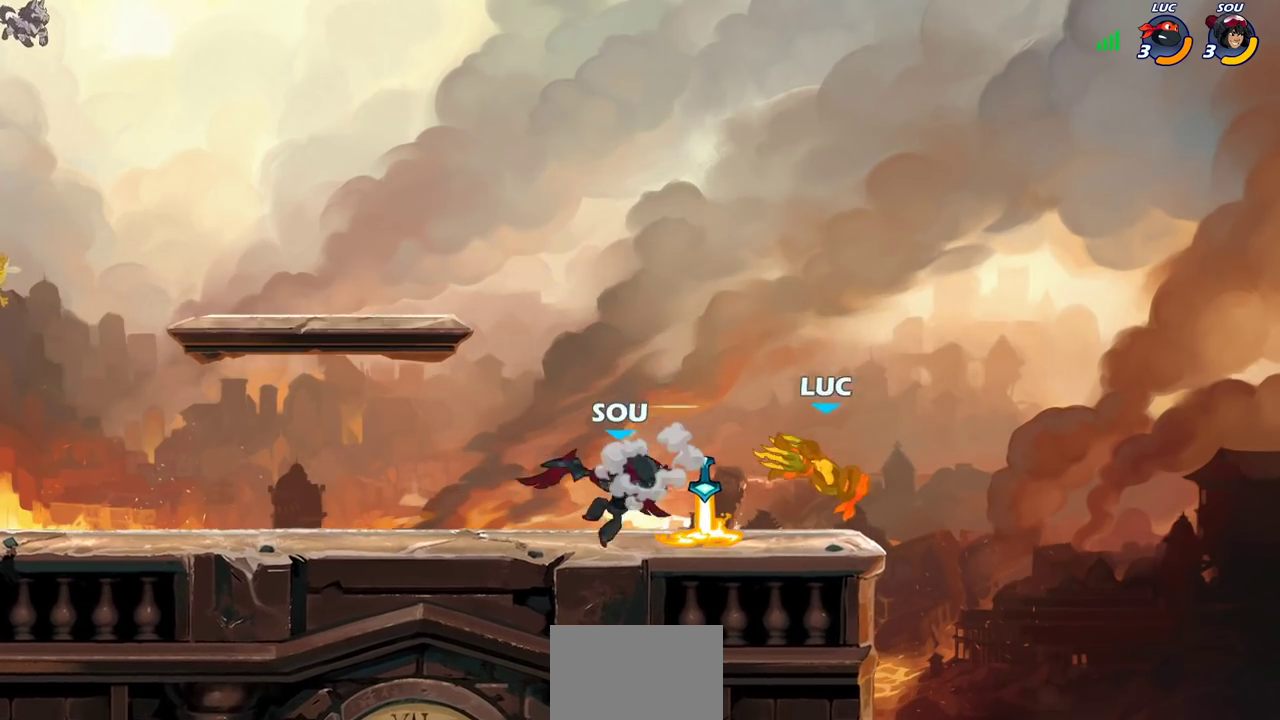
{"dt_ms": 500, "buttons": [], "left_stick": "left", "right_stick": "center", "events": [[67, "left_stick", "down-left"], [100, "R2", "up"], [183, "left_stick", "up-left"], [250, "CROSS", "down"], [250, "left_stick", "up"], [383, "CROSS", "up"], [400, "left_stick", "up-left"], [500, "left_stick", "left"]]}
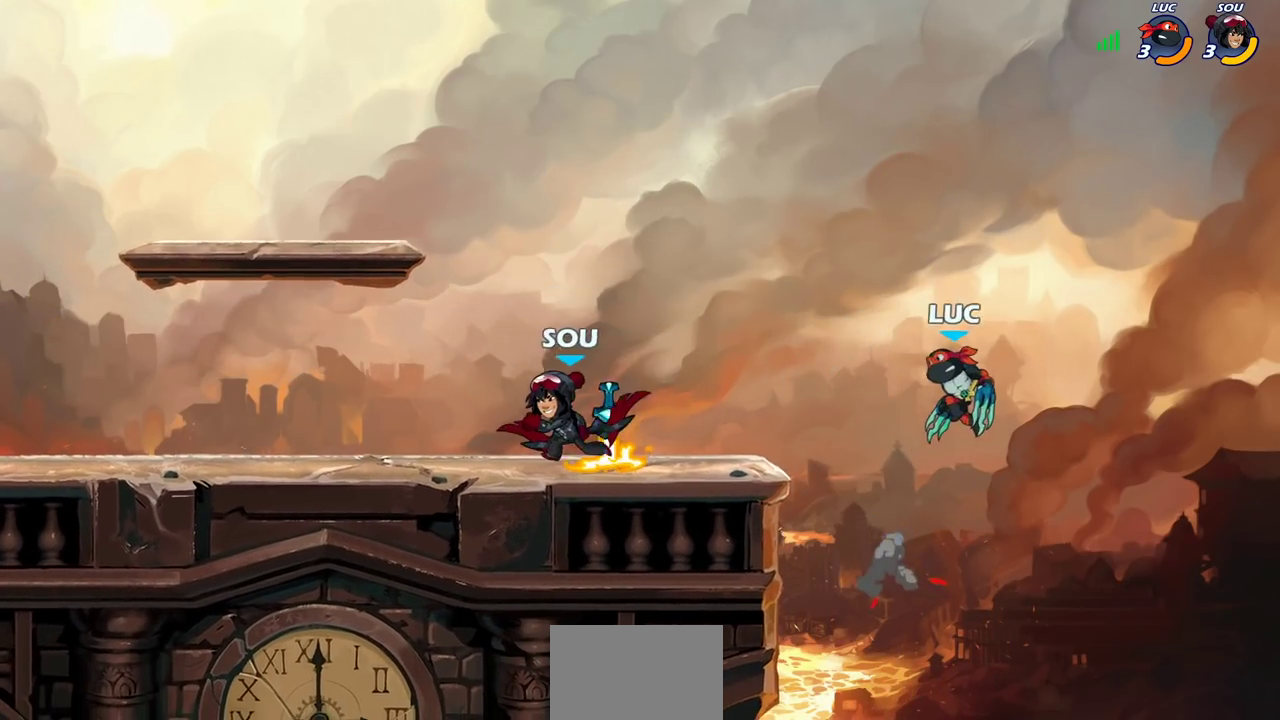
{"dt_ms": 300, "buttons": [], "left_stick": "left", "right_stick": "center", "events": [[50, "R2", "down"], [67, "CIRCLE", "down"], [133, "CIRCLE", "up"], [133, "R2", "up"]]}
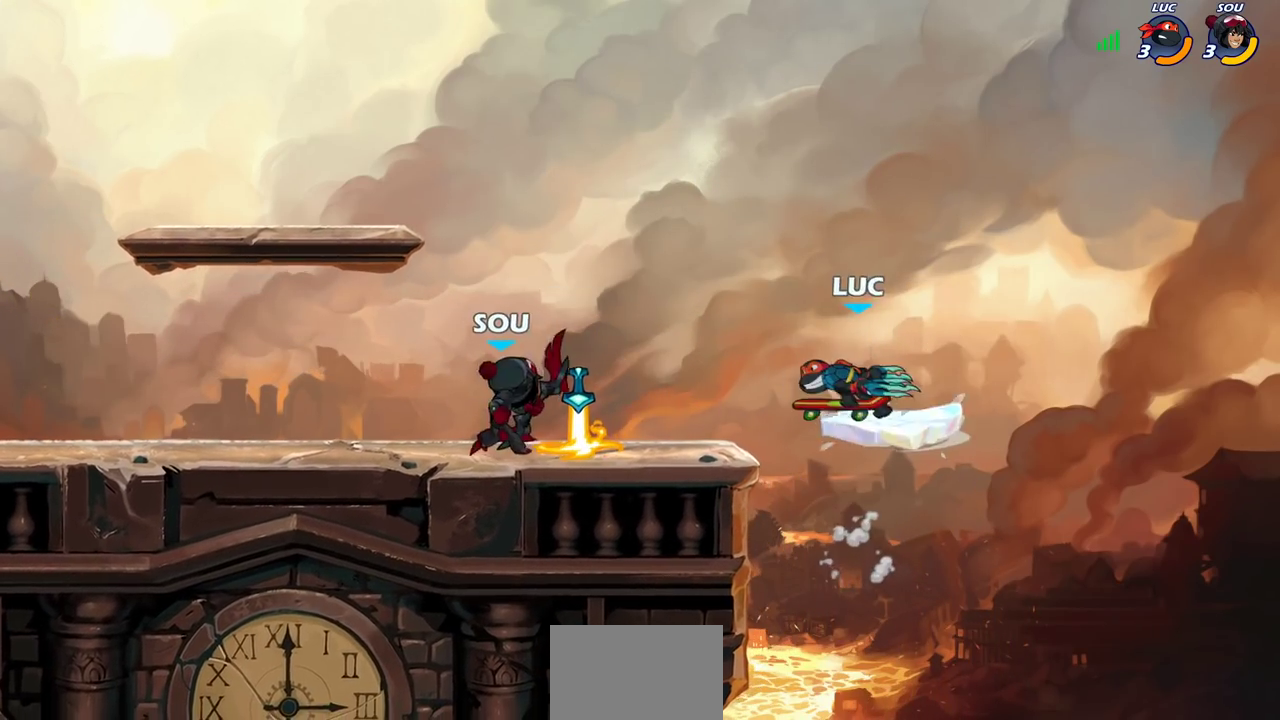
{"dt_ms": 800, "buttons": [], "left_stick": "center", "right_stick": "center", "events": [[200, "left_stick", "center"]]}
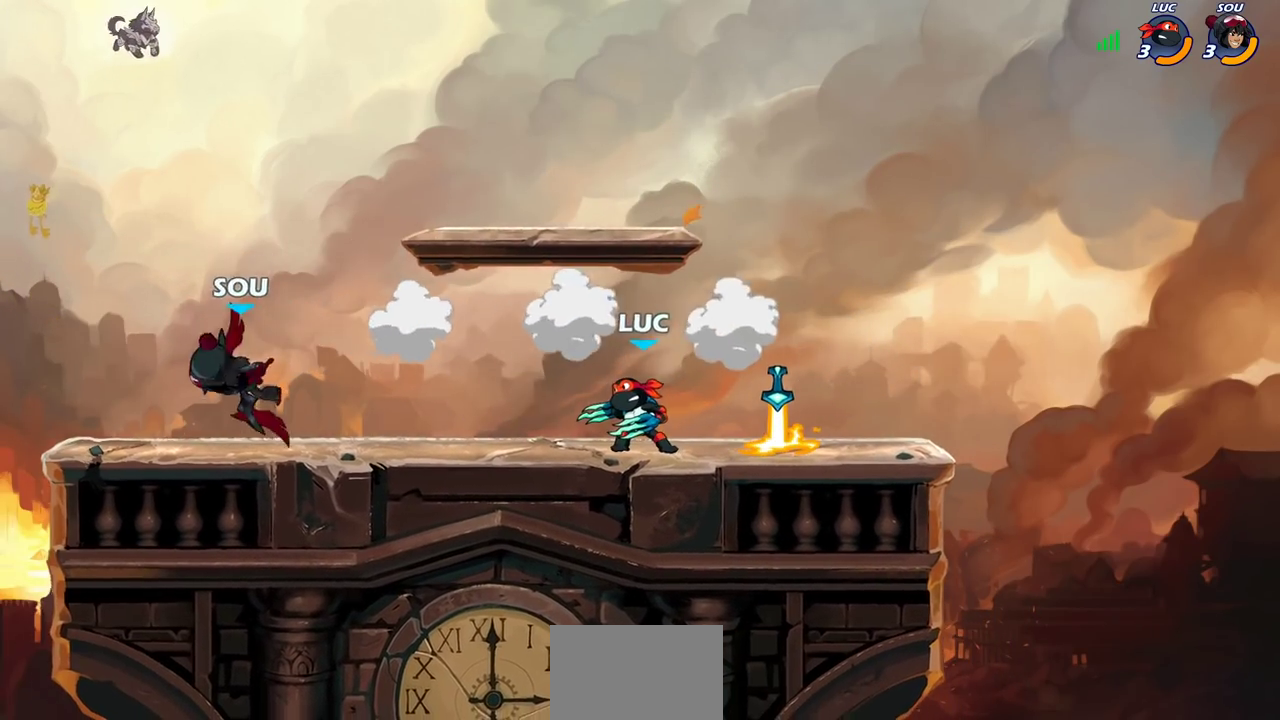
{"dt_ms": 400, "buttons": [], "left_stick": "center", "right_stick": "center", "events": [[100, "left_stick", "left"], [150, "left_stick", "center"]]}
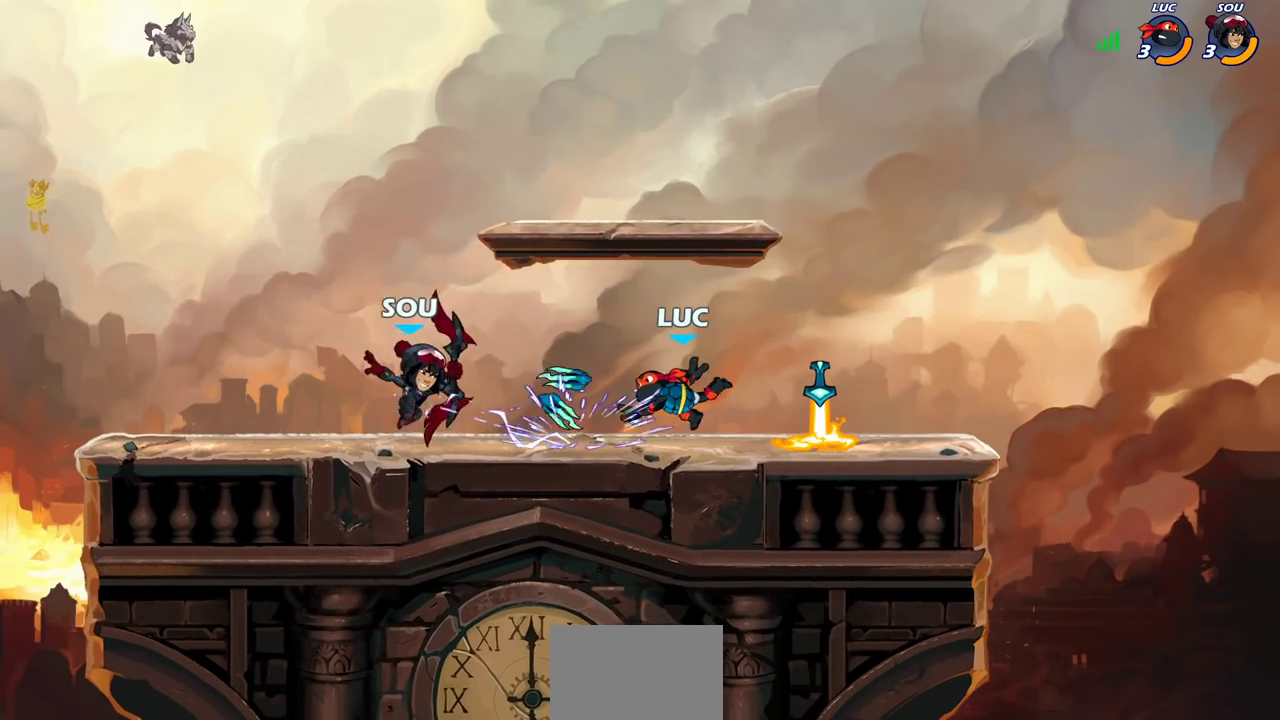
{"dt_ms": 700, "buttons": [], "left_stick": "left", "right_stick": "center", "events": [[150, "left_stick", "right"], [267, "R2", "down"], [400, "R2", "up"], [517, "left_stick", "left"], [567, "left_stick", "up-left"], [633, "left_stick", "left"]]}
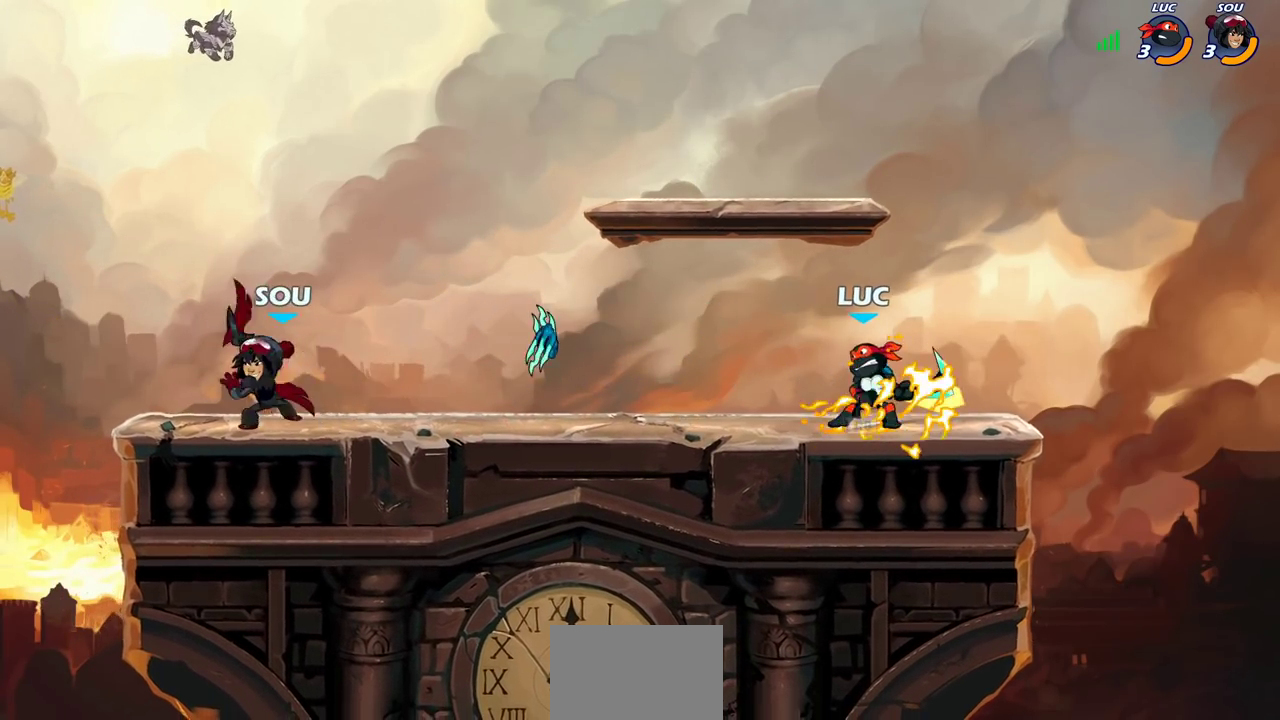
{"dt_ms": 300, "buttons": [], "left_stick": "center", "right_stick": "center", "events": [[83, "R2", "down"], [133, "CIRCLE", "down"], [183, "R2", "up"], [200, "CIRCLE", "up"], [300, "left_stick", "center"]]}
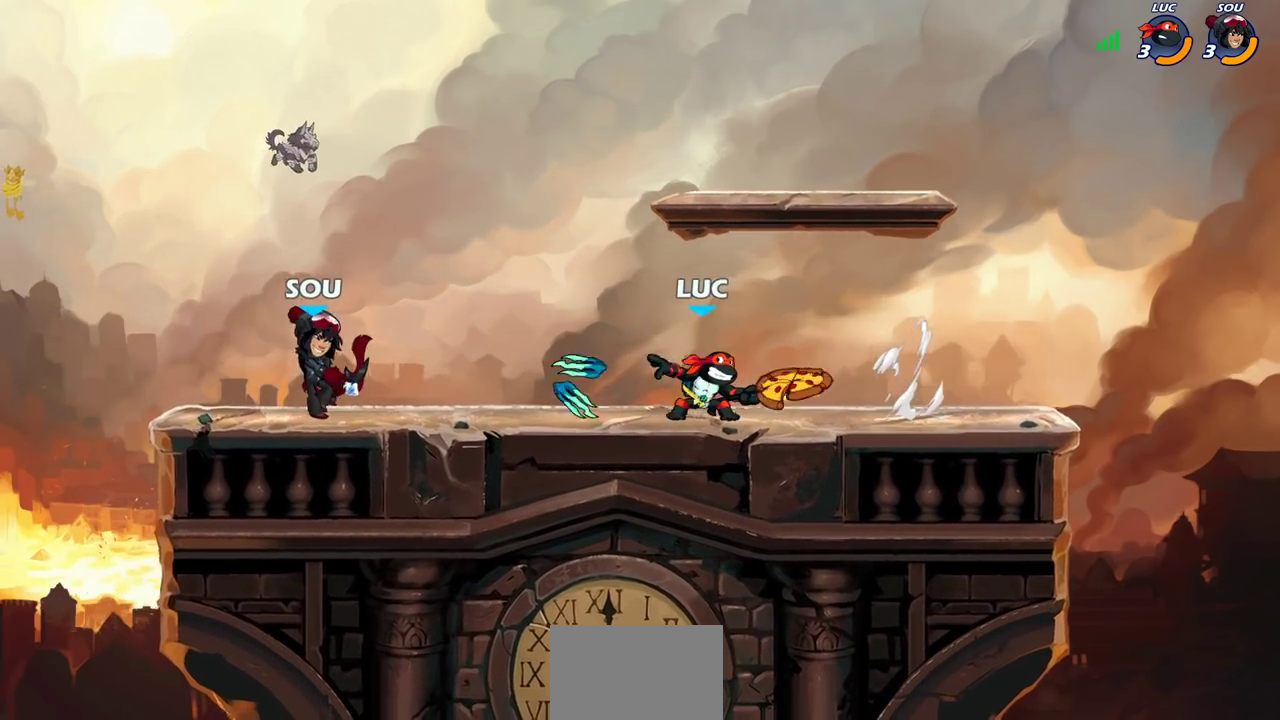
{"dt_ms": 500, "buttons": [], "left_stick": "center", "right_stick": "center", "events": []}
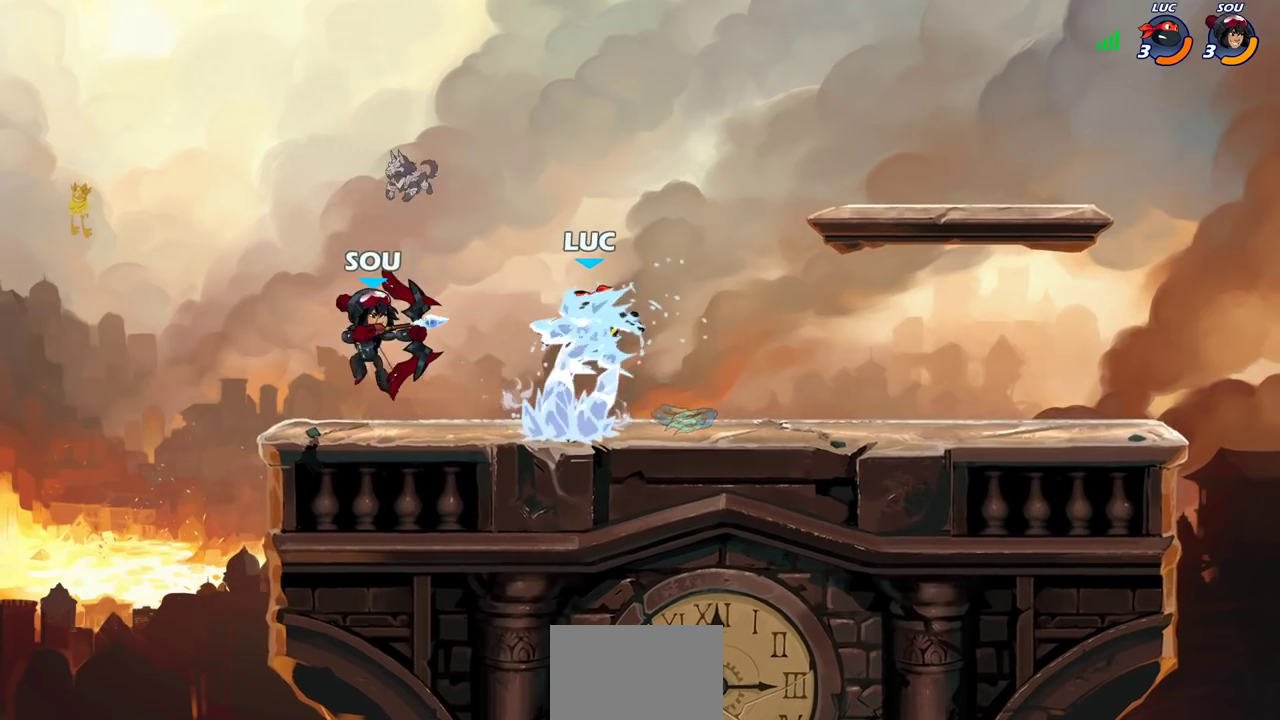
{"dt_ms": 500, "buttons": [], "left_stick": "left", "right_stick": "center", "events": [[367, "left_stick", "up-left"], [467, "left_stick", "left"]]}
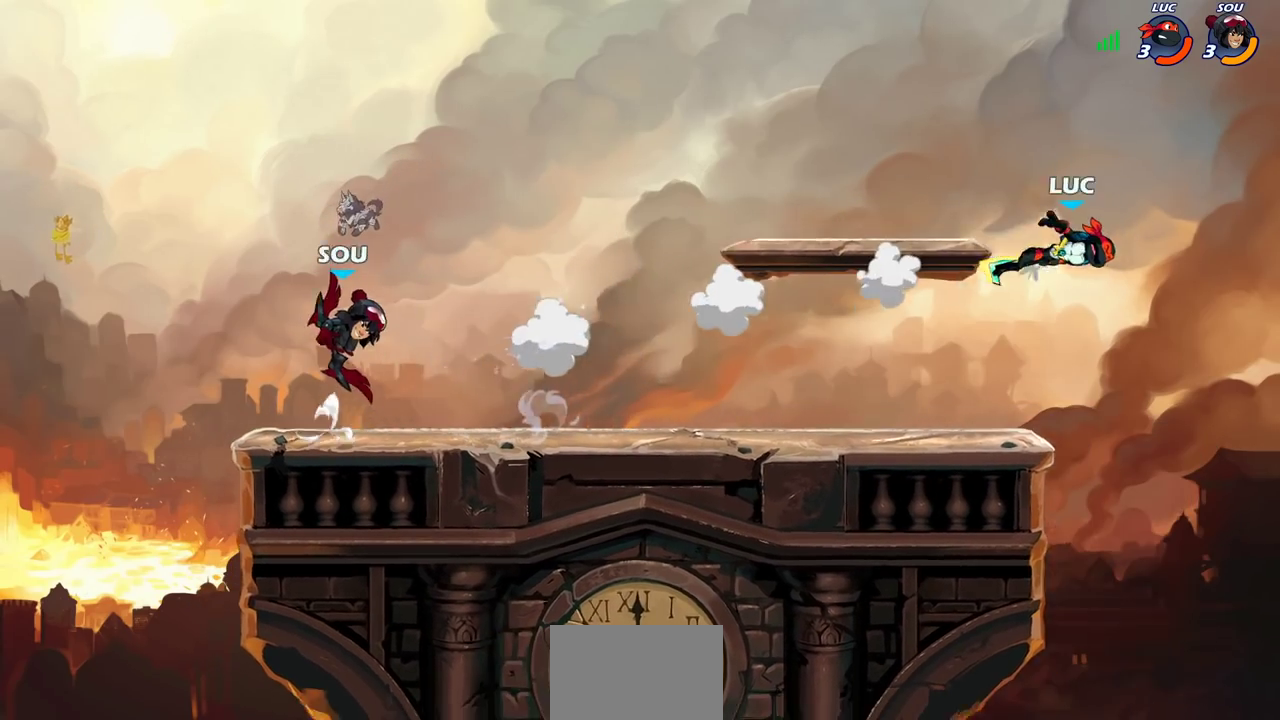
{"dt_ms": 300, "buttons": ["R2"], "left_stick": "left", "right_stick": "center", "events": [[150, "R2", "down"]]}
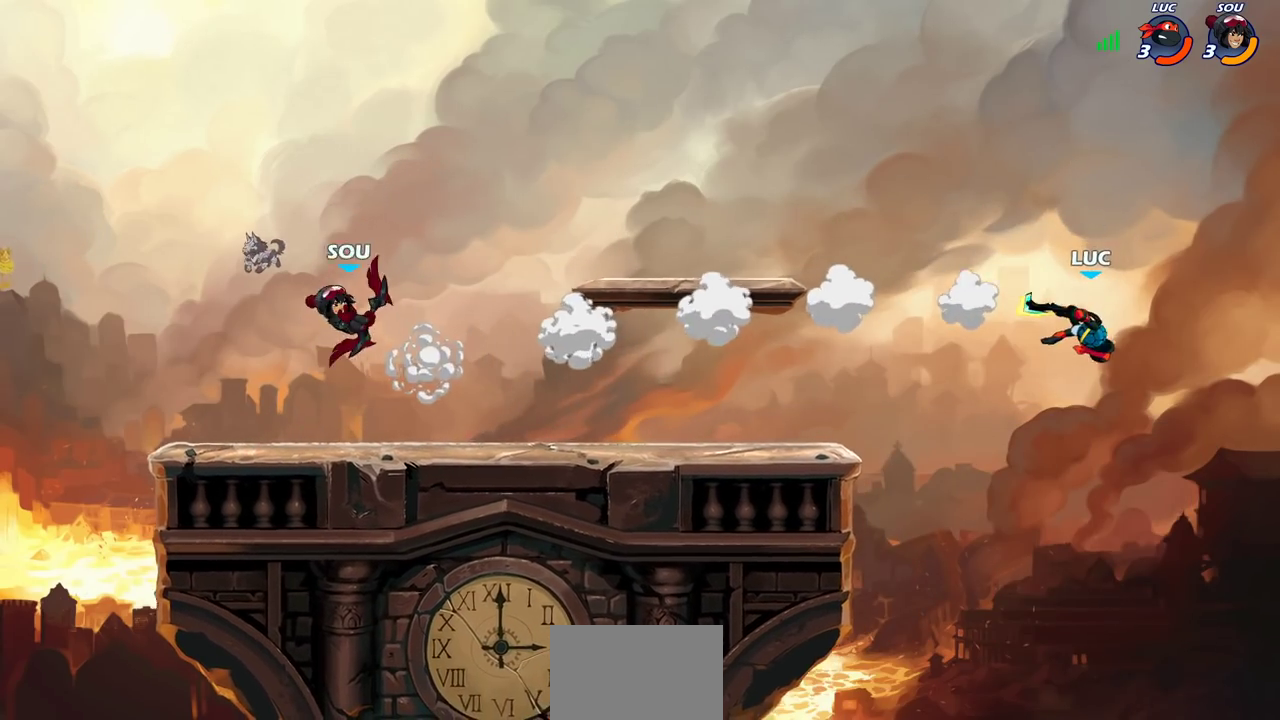
{"dt_ms": 700, "buttons": [], "left_stick": "center", "right_stick": "center", "events": [[67, "R2", "up"], [400, "CIRCLE", "down"], [500, "CIRCLE", "up"], [500, "left_stick", "center"]]}
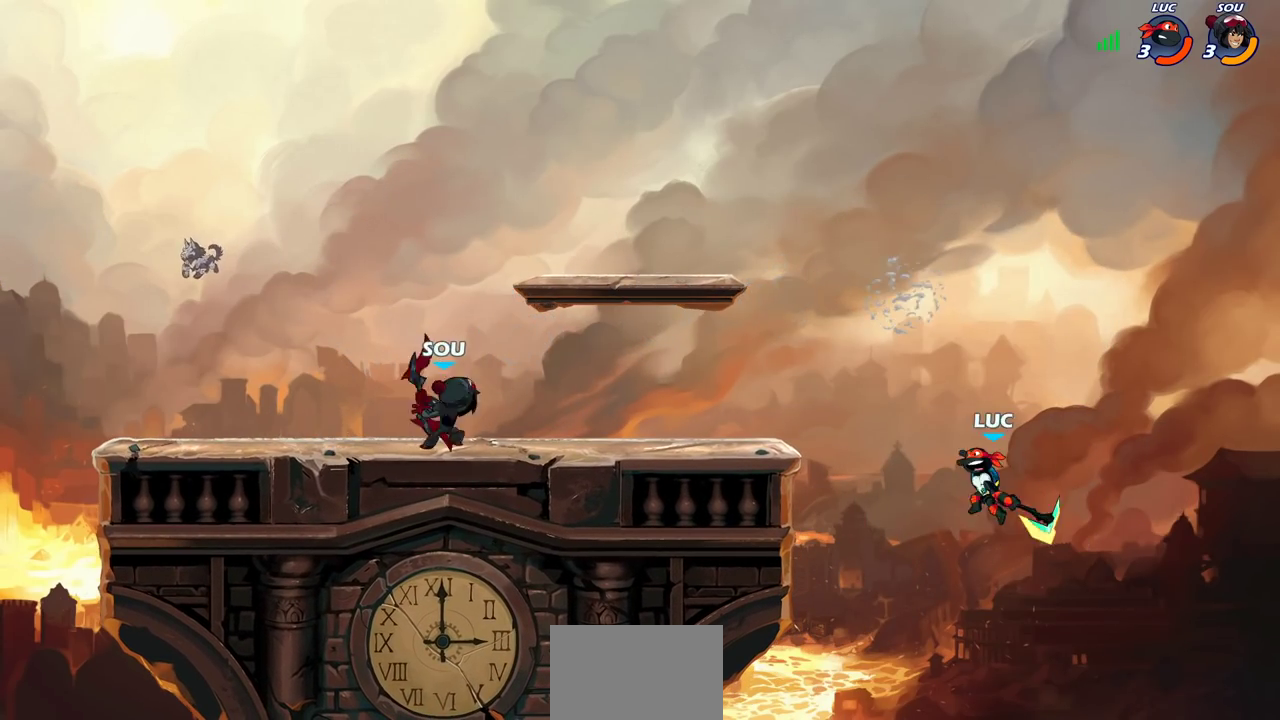
{"dt_ms": 300, "buttons": [], "left_stick": "right", "right_stick": "center", "events": [[167, "left_stick", "right"]]}
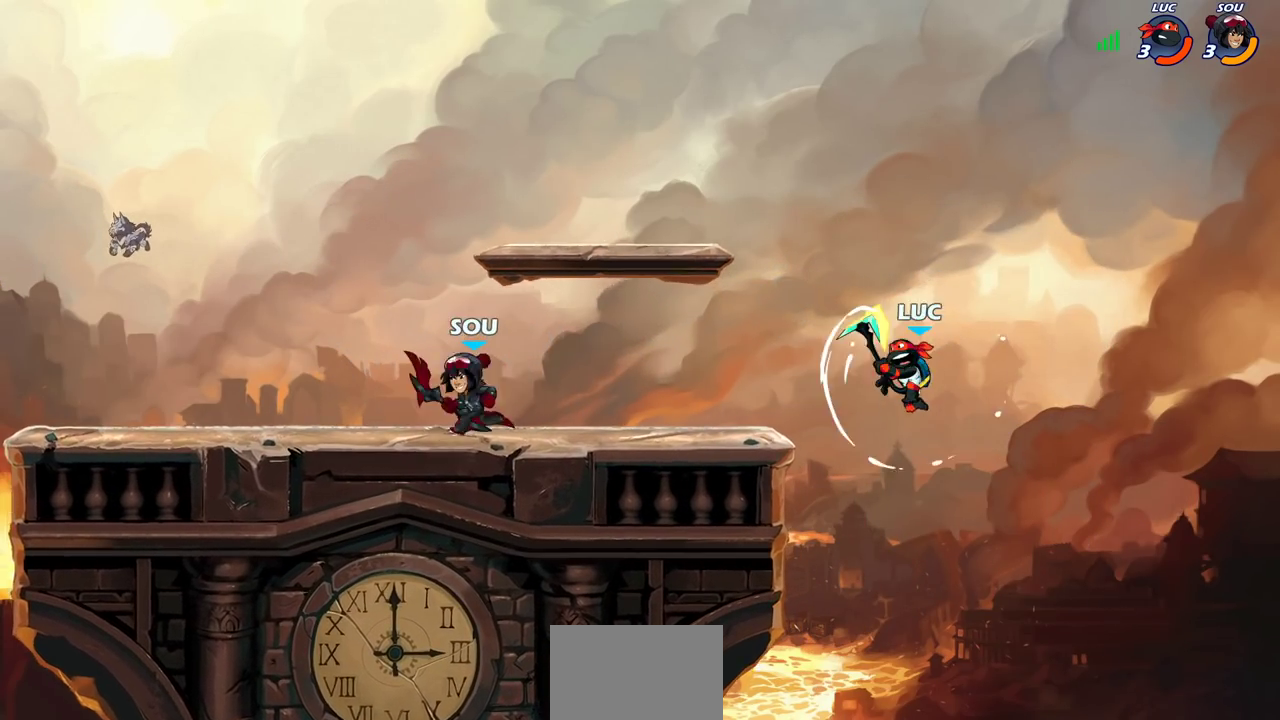
{"dt_ms": 700, "buttons": ["R2"], "left_stick": "down", "right_stick": "center", "events": [[183, "CROSS", "down"], [233, "left_stick", "up-left"], [283, "CROSS", "up"], [400, "left_stick", "left"], [583, "left_stick", "down-left"], [633, "left_stick", "down"], [700, "R2", "down"]]}
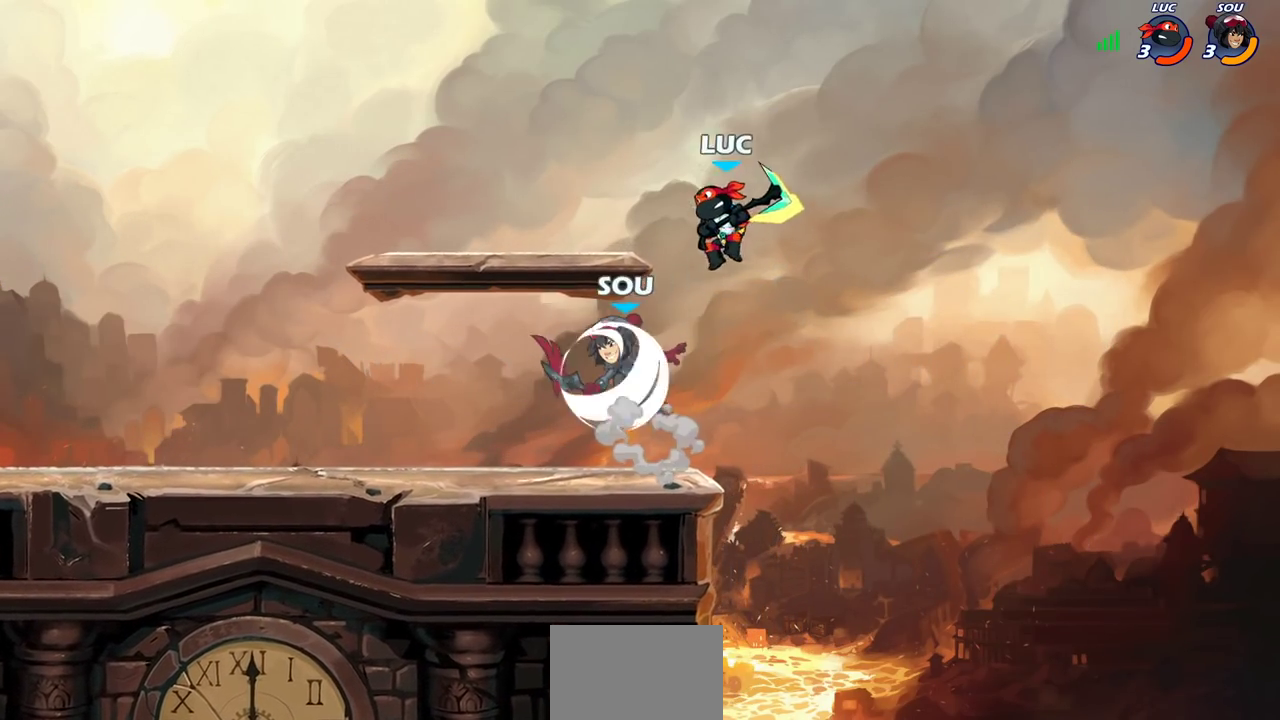
{"dt_ms": 500, "buttons": [], "left_stick": "right", "right_stick": "center", "events": [[33, "left_stick", "right"], [183, "left_stick", "left"], [267, "R2", "up"], [433, "left_stick", "right"]]}
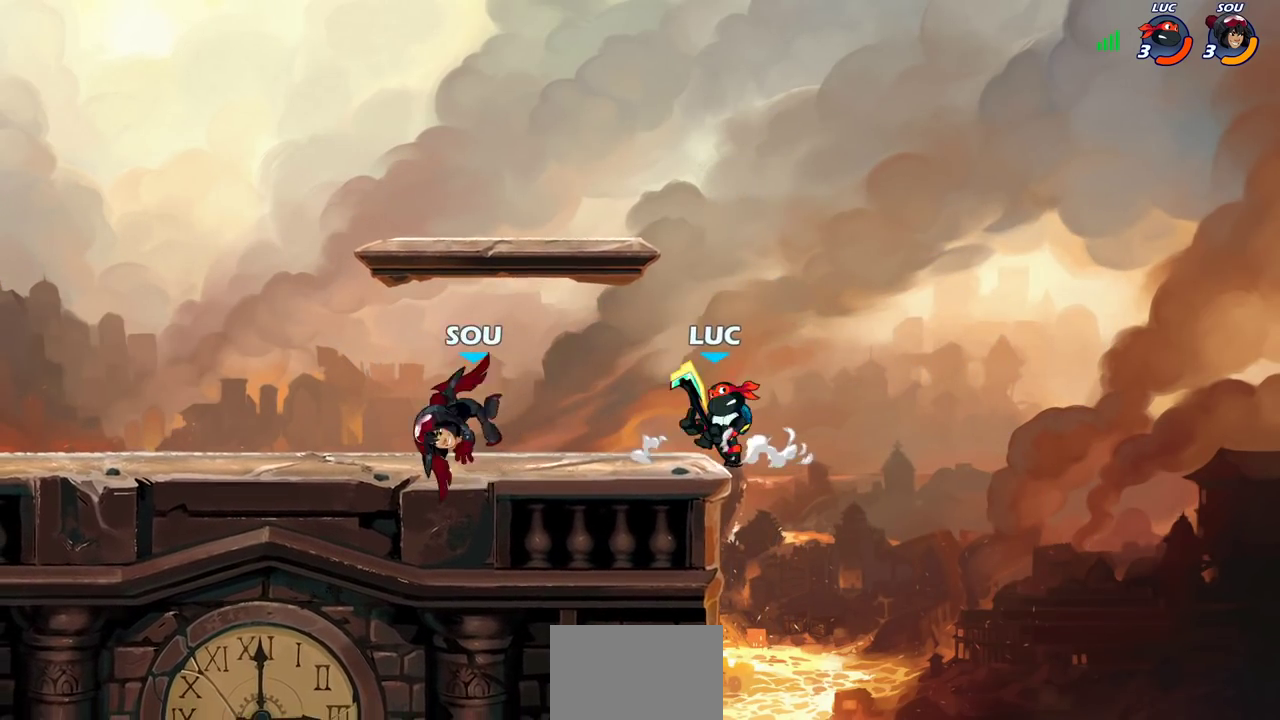
{"dt_ms": 300, "buttons": ["SQUARE", "R2"], "left_stick": "left", "right_stick": "center", "events": [[17, "left_stick", "up-left"], [67, "left_stick", "left"], [167, "R2", "down"], [233, "SQUARE", "down"]]}
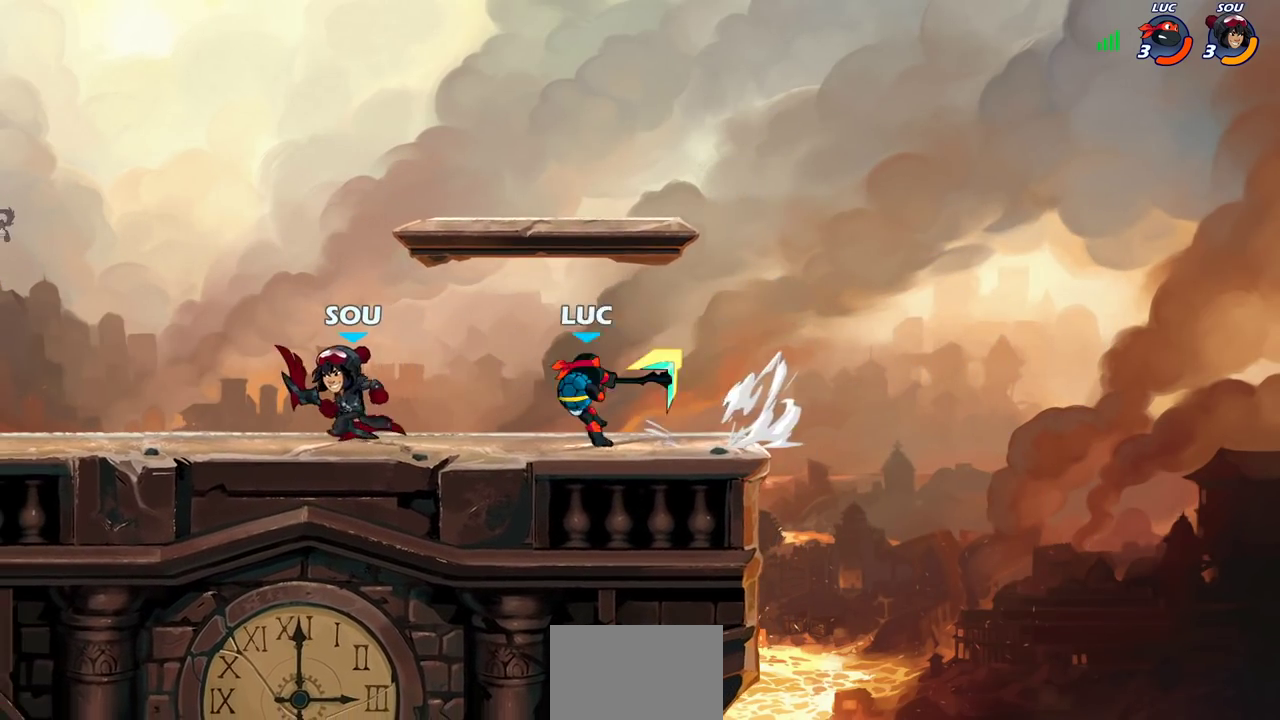
{"dt_ms": 800, "buttons": [], "left_stick": "center", "right_stick": "center", "events": [[17, "SQUARE", "up"], [33, "R2", "up"], [50, "left_stick", "center"], [400, "CROSS", "down"], [433, "SQUARE", "down"], [433, "left_stick", "left"], [467, "CROSS", "up"], [483, "SQUARE", "up"], [550, "left_stick", "center"]]}